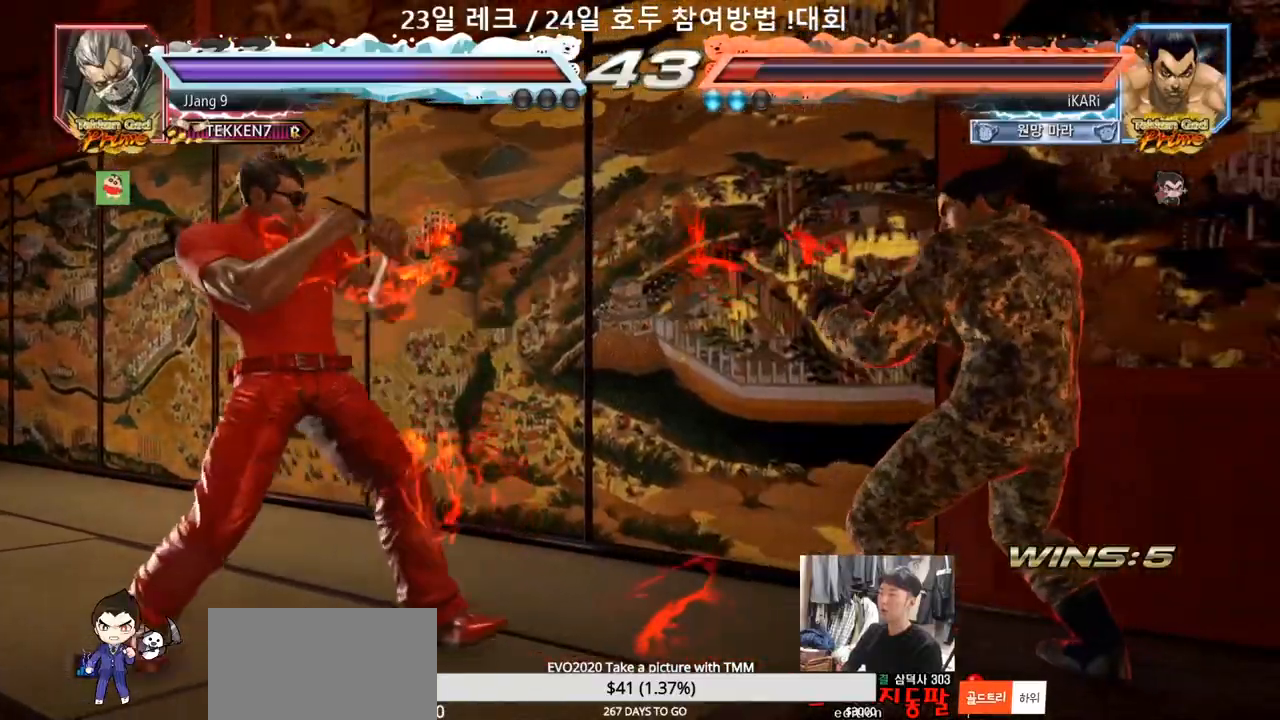
Gameplay with a controller (arcade stick); each line is a JSON object with the inputs held at the frame after it. "events" lists button and stick changes between this image and that frame as [ms after this image, input, new state], when the widget could be followed in between. Not read: L3 R3.
{"buttons": [], "left_stick": "center", "events": [[17, "left_stick", "center"], [83, "left_stick", "right"], [133, "left_stick", "center"], [183, "left_stick", "right"], [250, "left_stick", "center"], [333, "left_stick", "down"], [400, "left_stick", "center"]]}
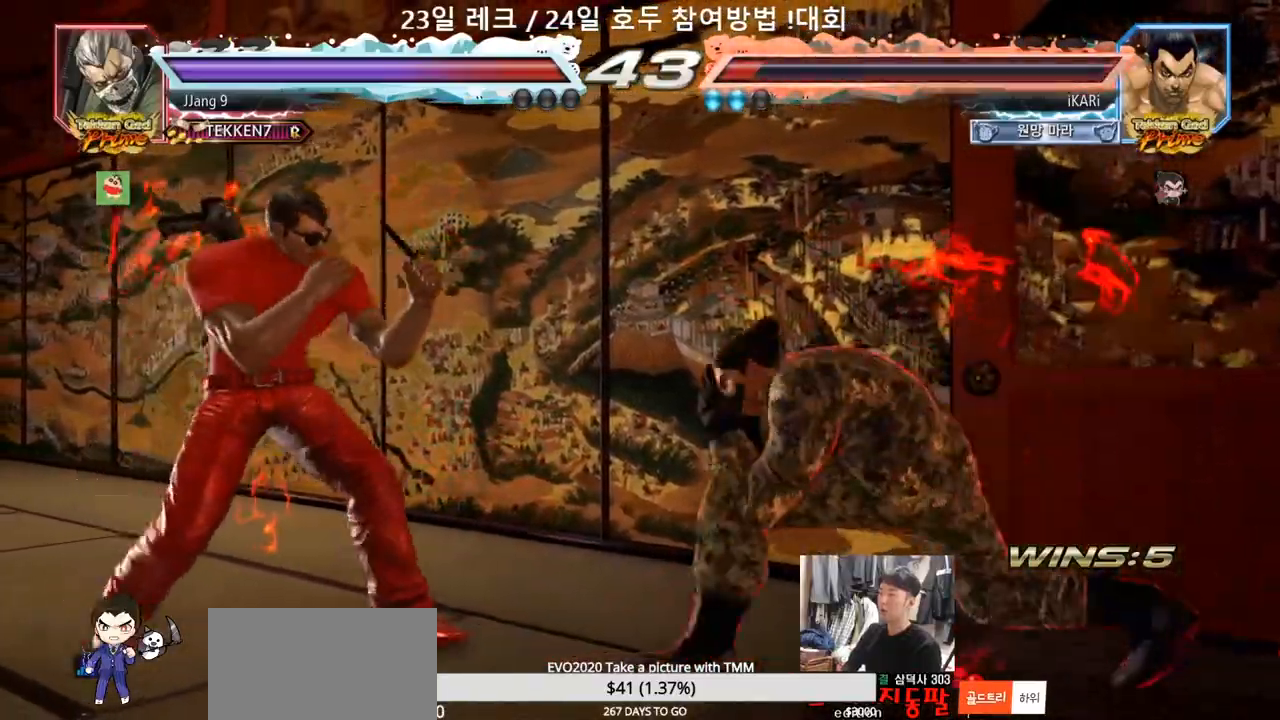
{"buttons": ["CIRCLE", "SQUARE"], "left_stick": "up", "events": [[50, "CIRCLE", "down"], [50, "SQUARE", "down"], [233, "left_stick", "up"]]}
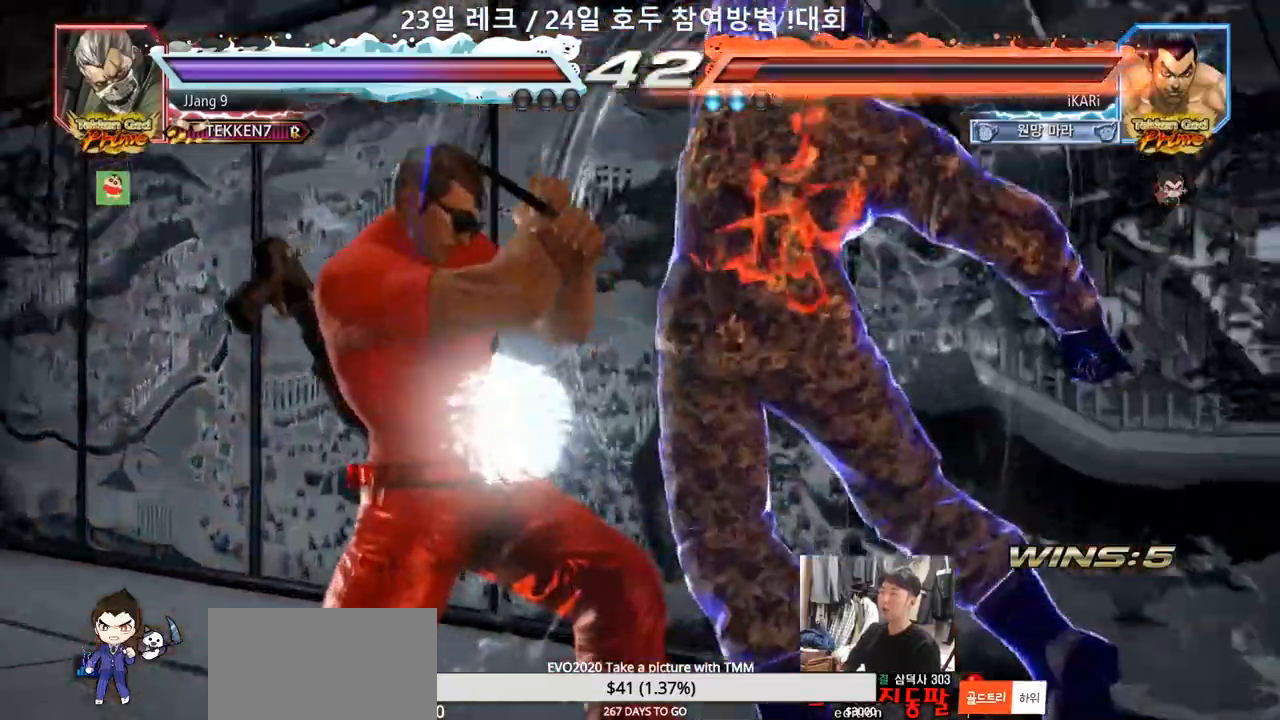
{"buttons": [], "left_stick": "left", "events": [[117, "left_stick", "center"], [150, "CIRCLE", "up"], [217, "SQUARE", "up"], [483, "left_stick", "left"]]}
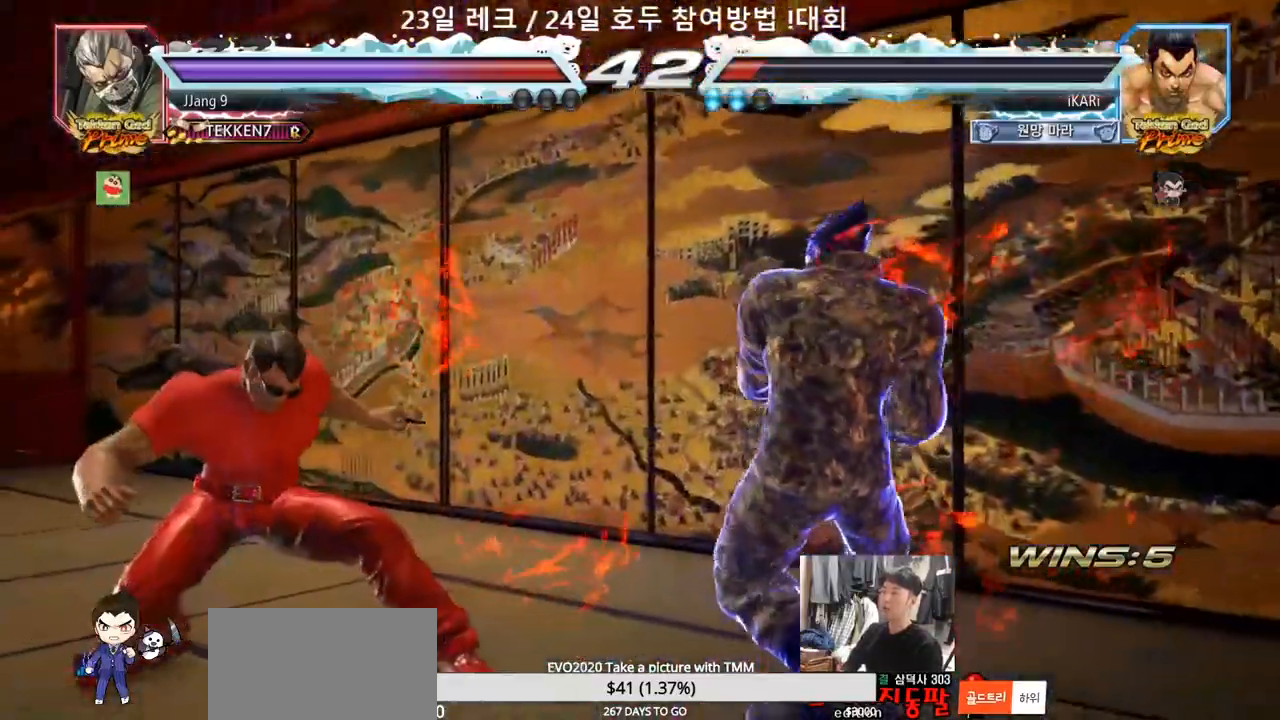
{"buttons": [], "left_stick": "center"}
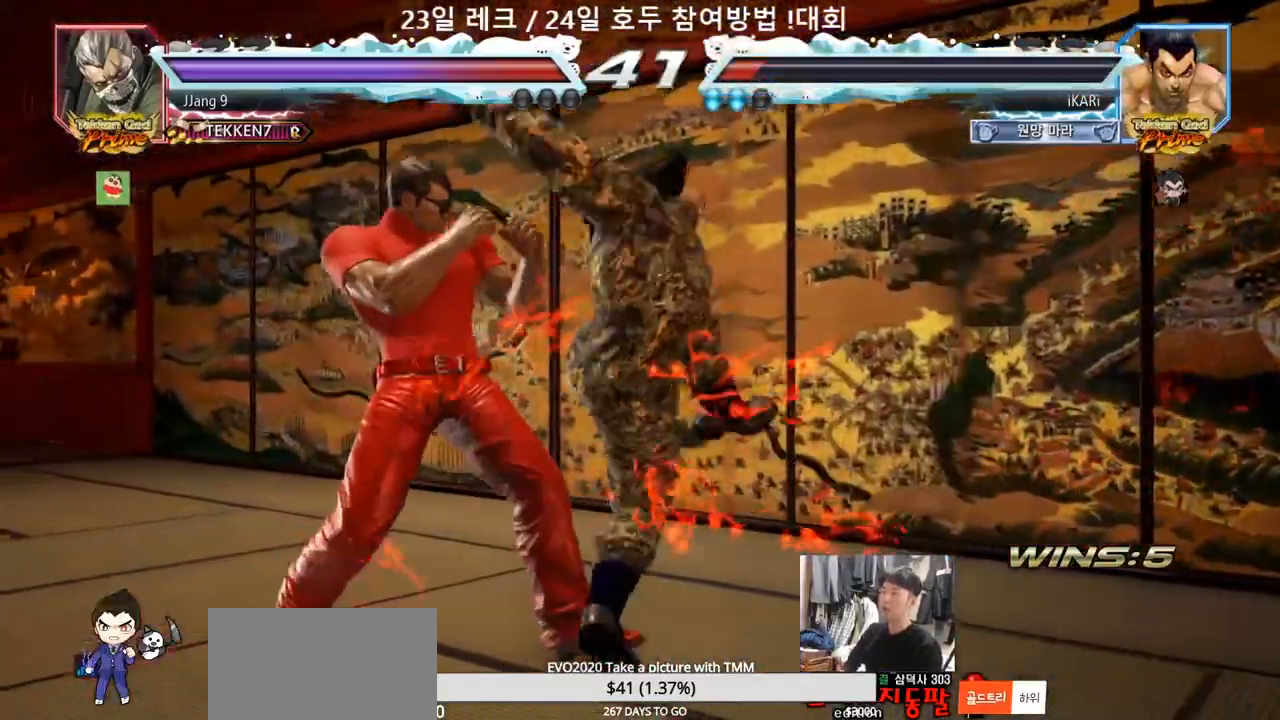
{"buttons": [], "left_stick": "center"}
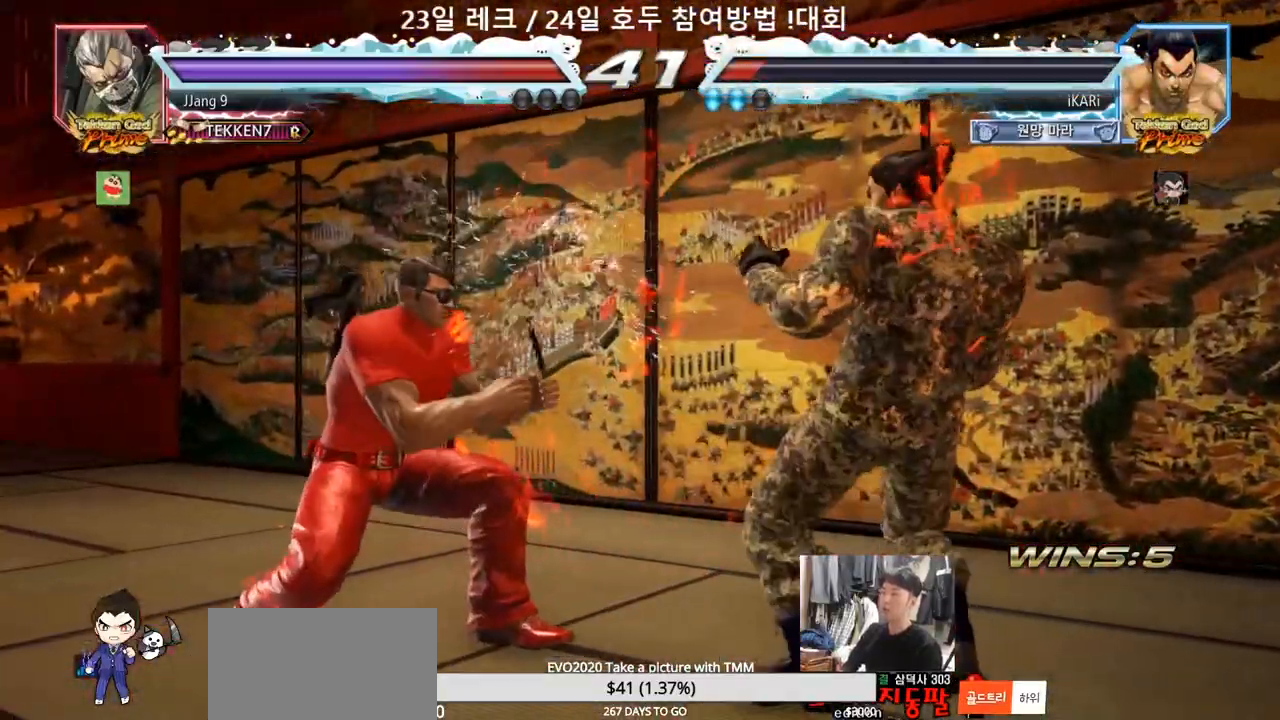
{"buttons": [], "left_stick": "center"}
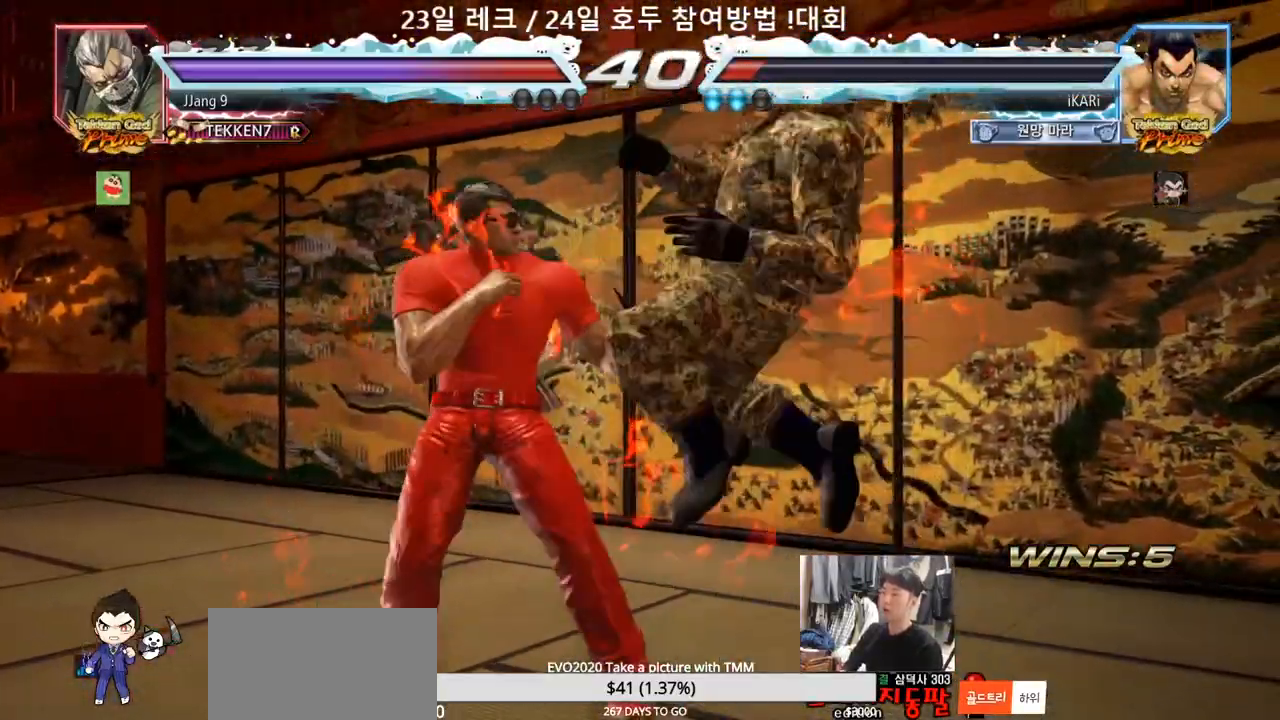
{"buttons": [], "left_stick": "right"}
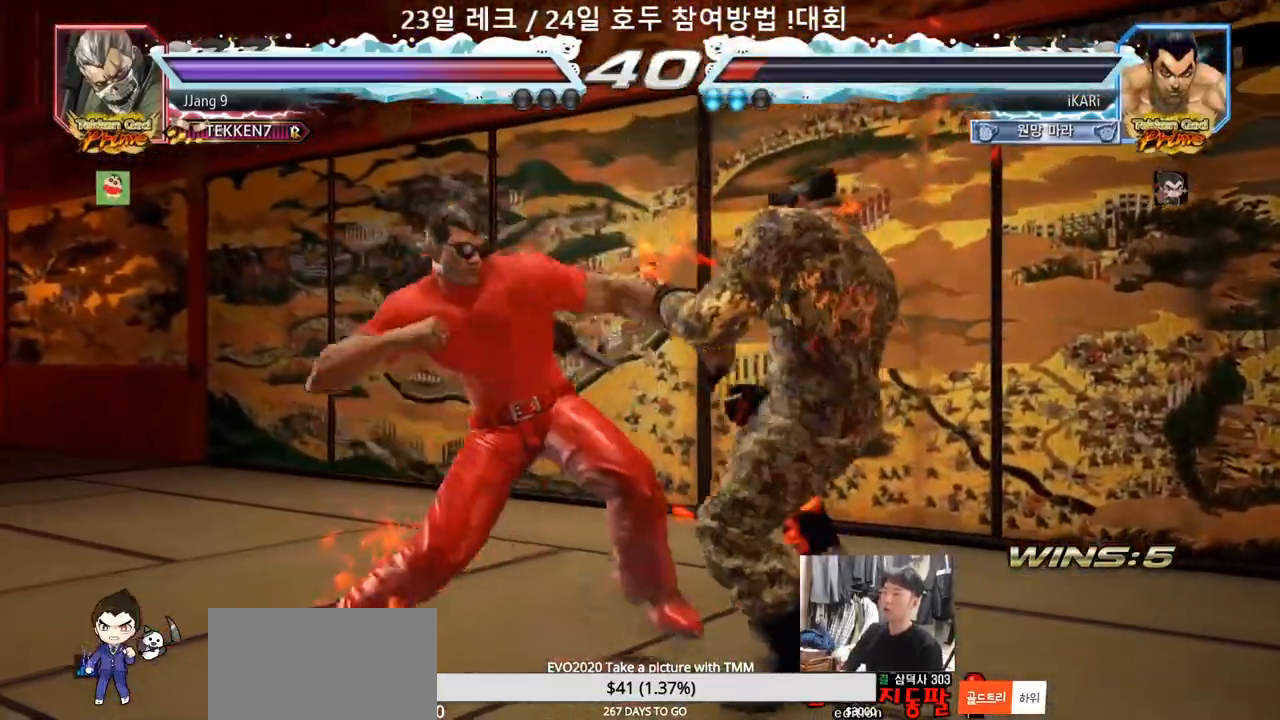
{"buttons": [], "left_stick": "right", "events": []}
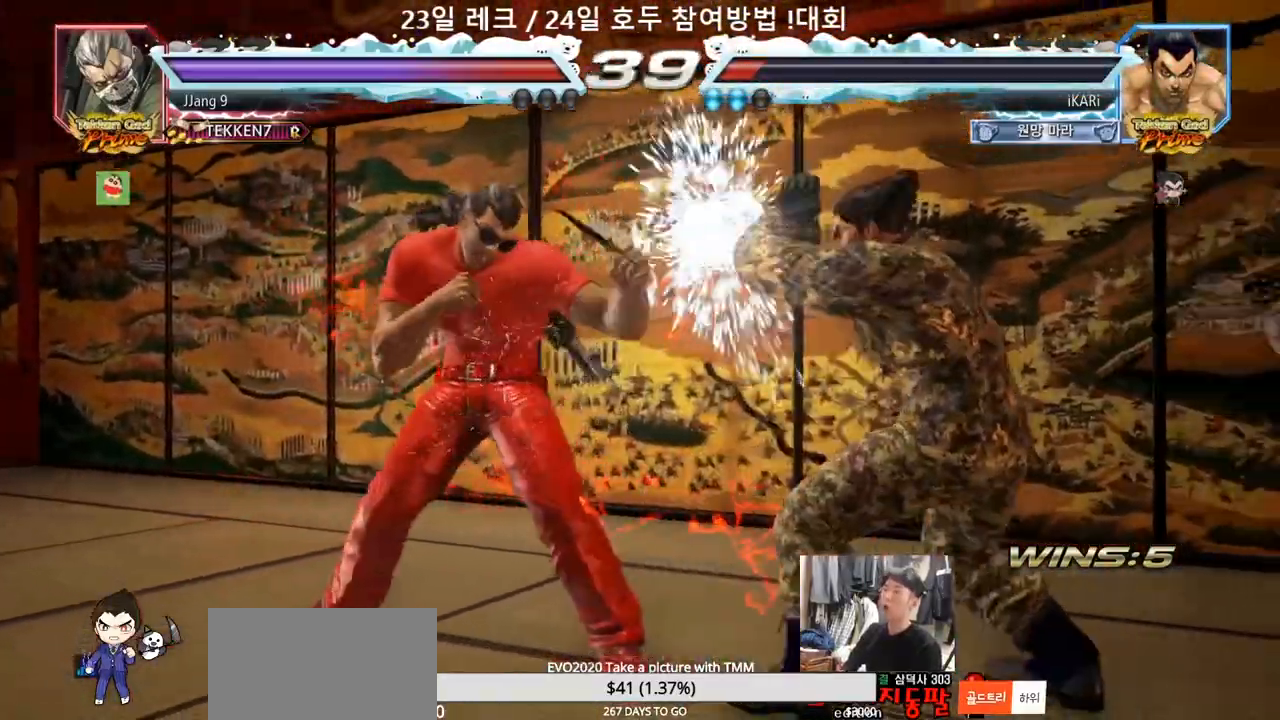
{"buttons": [], "left_stick": "center"}